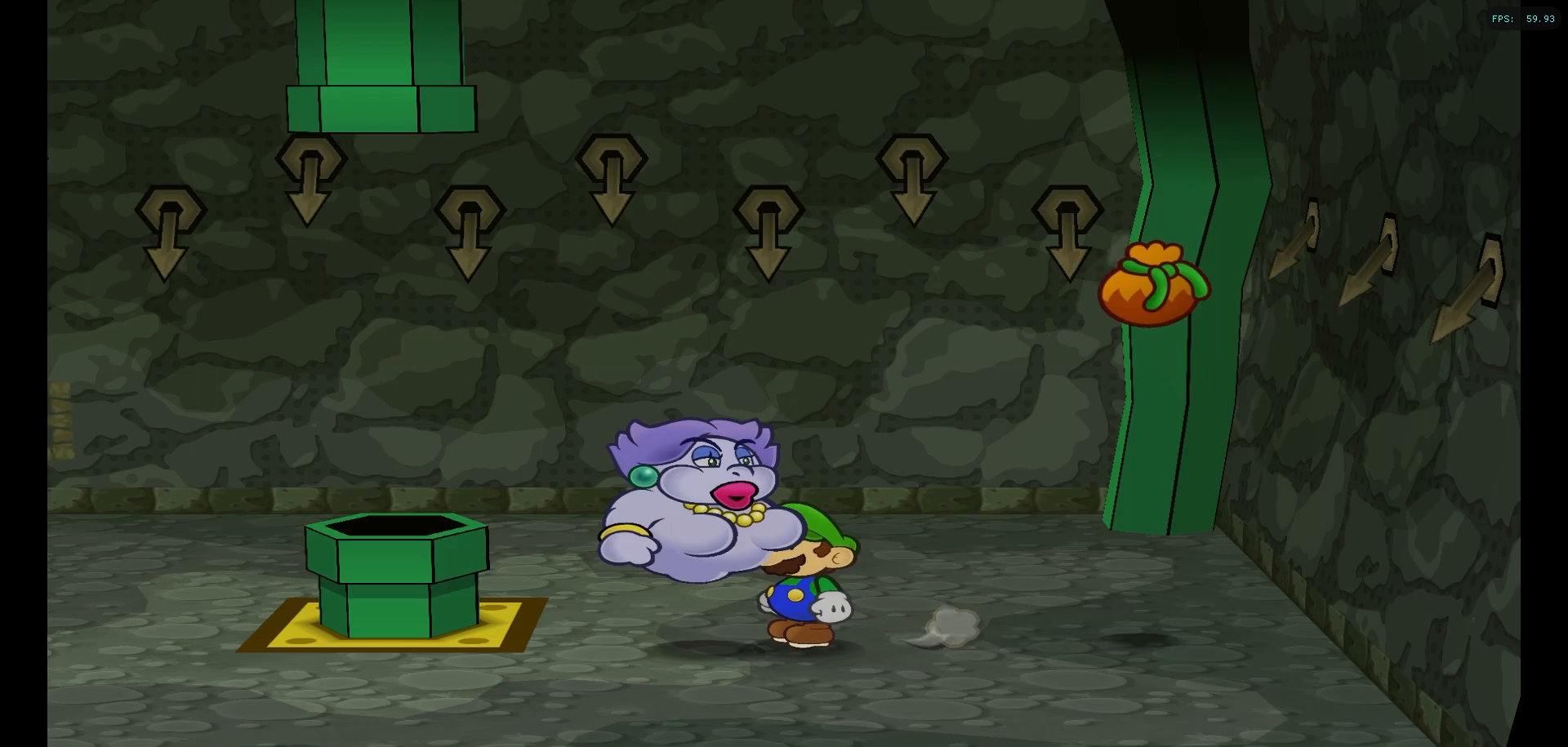
Gameplay with a controller (Nintendo layout); each line is a JSON object with the inputs held at the frame after it. "events" lists button and stick changes between this image and that frame as [ms after this image, input, new state], when the widget could be followed in between. Not read: L1 L3 R3.
{"buttons": [], "left_stick": "center", "right_stick": "center", "events": [[33, "DPAD_LEFT", "up"]]}
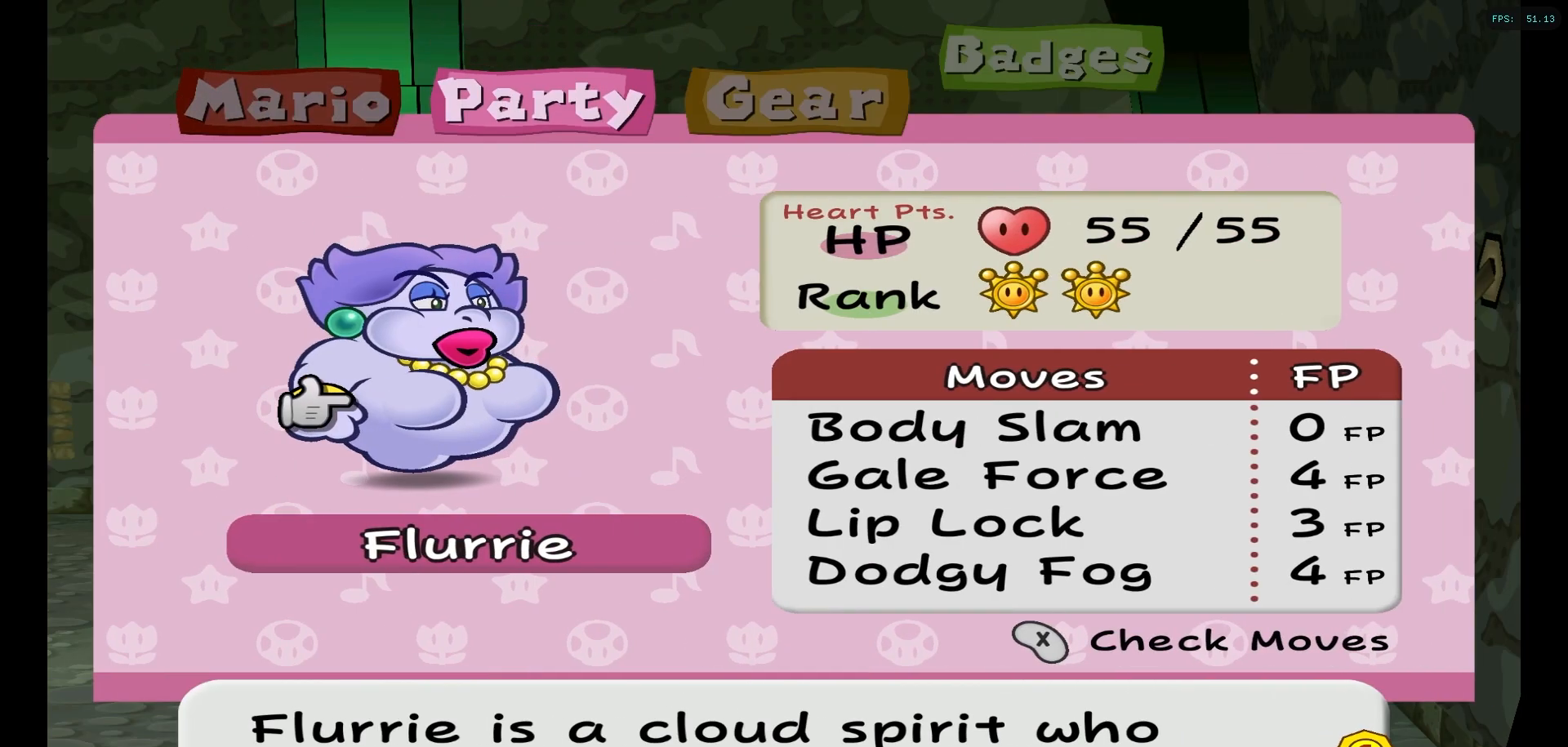
{"buttons": [], "left_stick": "center", "right_stick": "center", "events": [[50, "X", "down"], [167, "X", "up"], [317, "X", "down"], [383, "X", "up"]]}
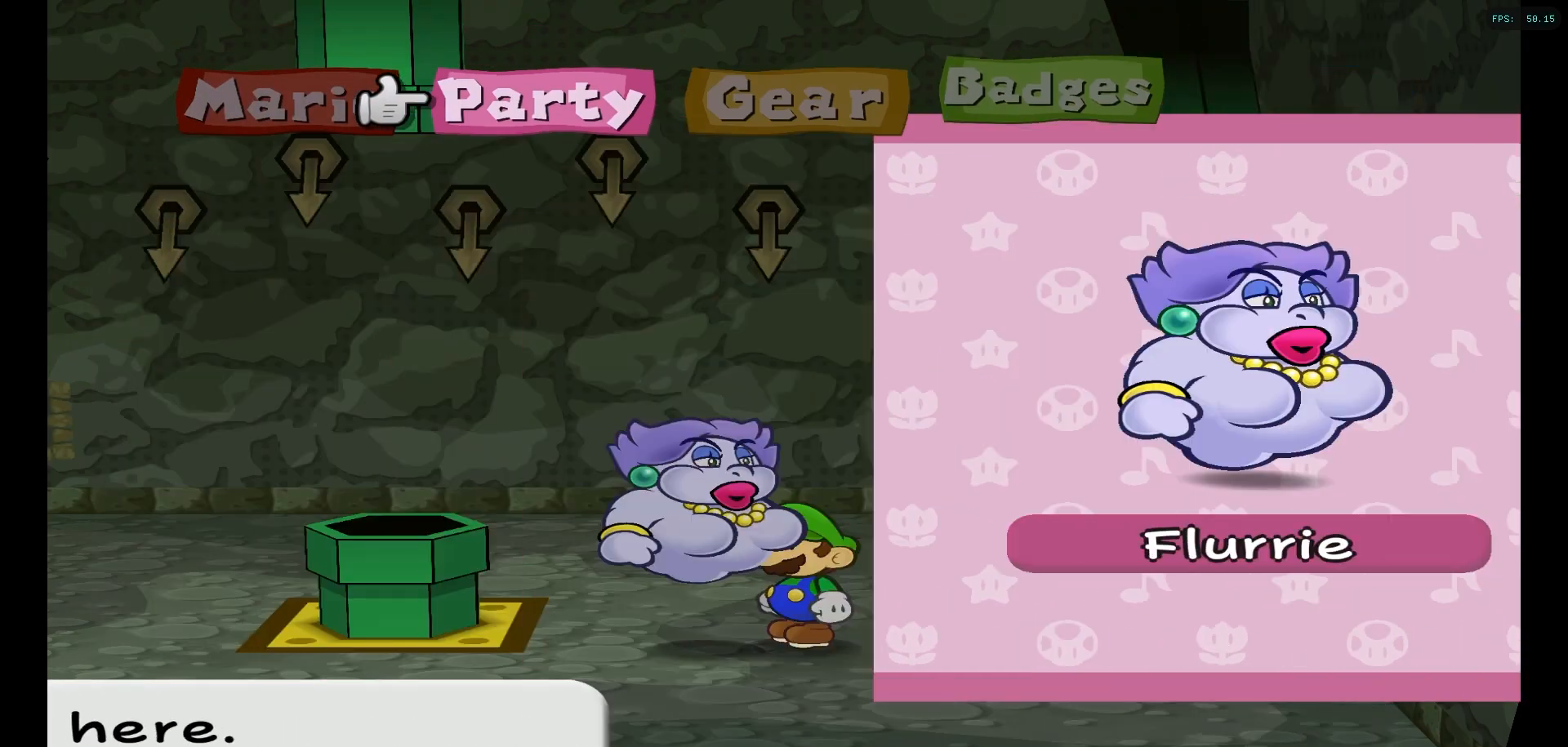
{"buttons": ["DPAD_RIGHT"], "left_stick": "center", "right_stick": "center", "events": [[467, "DPAD_RIGHT", "down"]]}
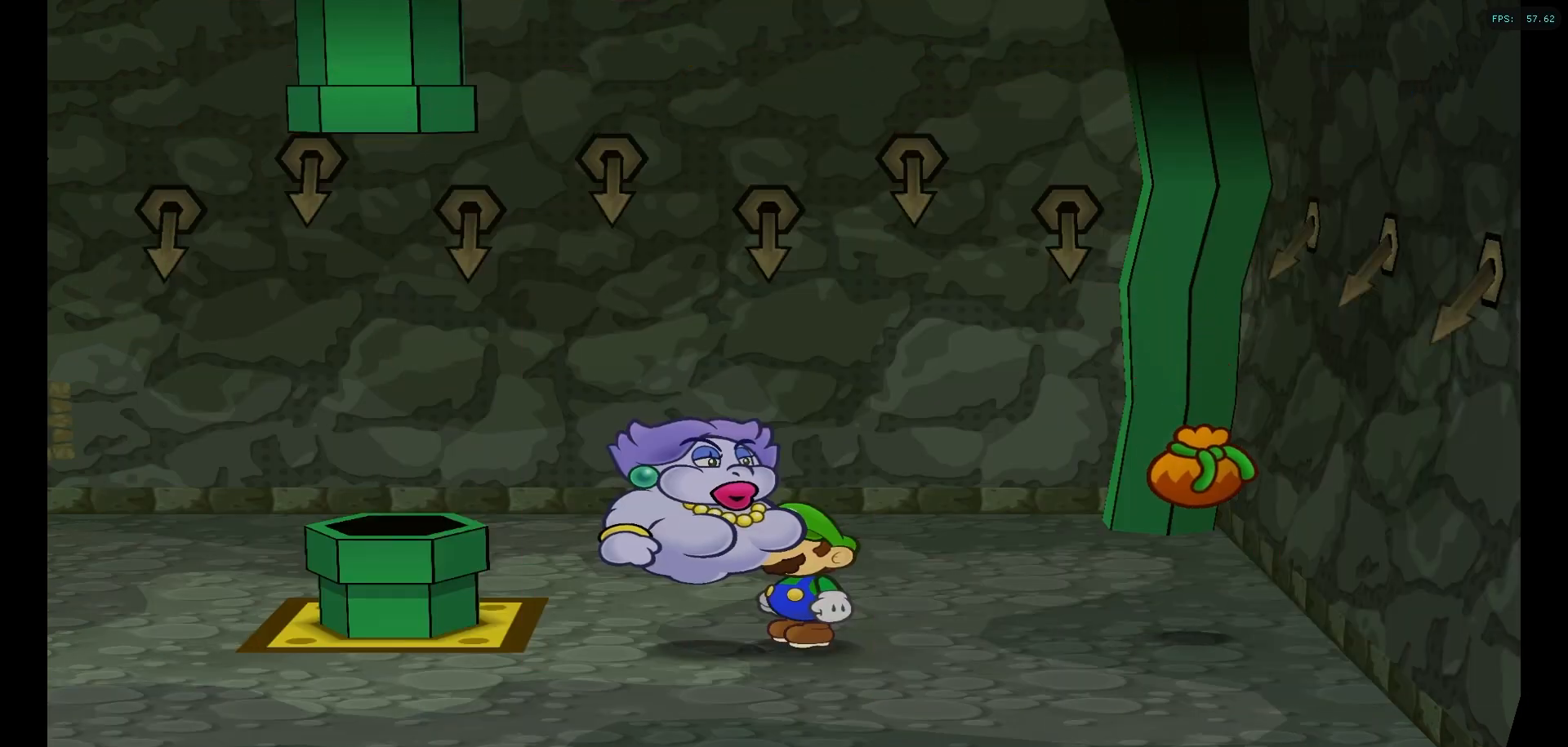
{"buttons": [], "left_stick": "center", "right_stick": "center", "events": [[83, "DPAD_RIGHT", "up"]]}
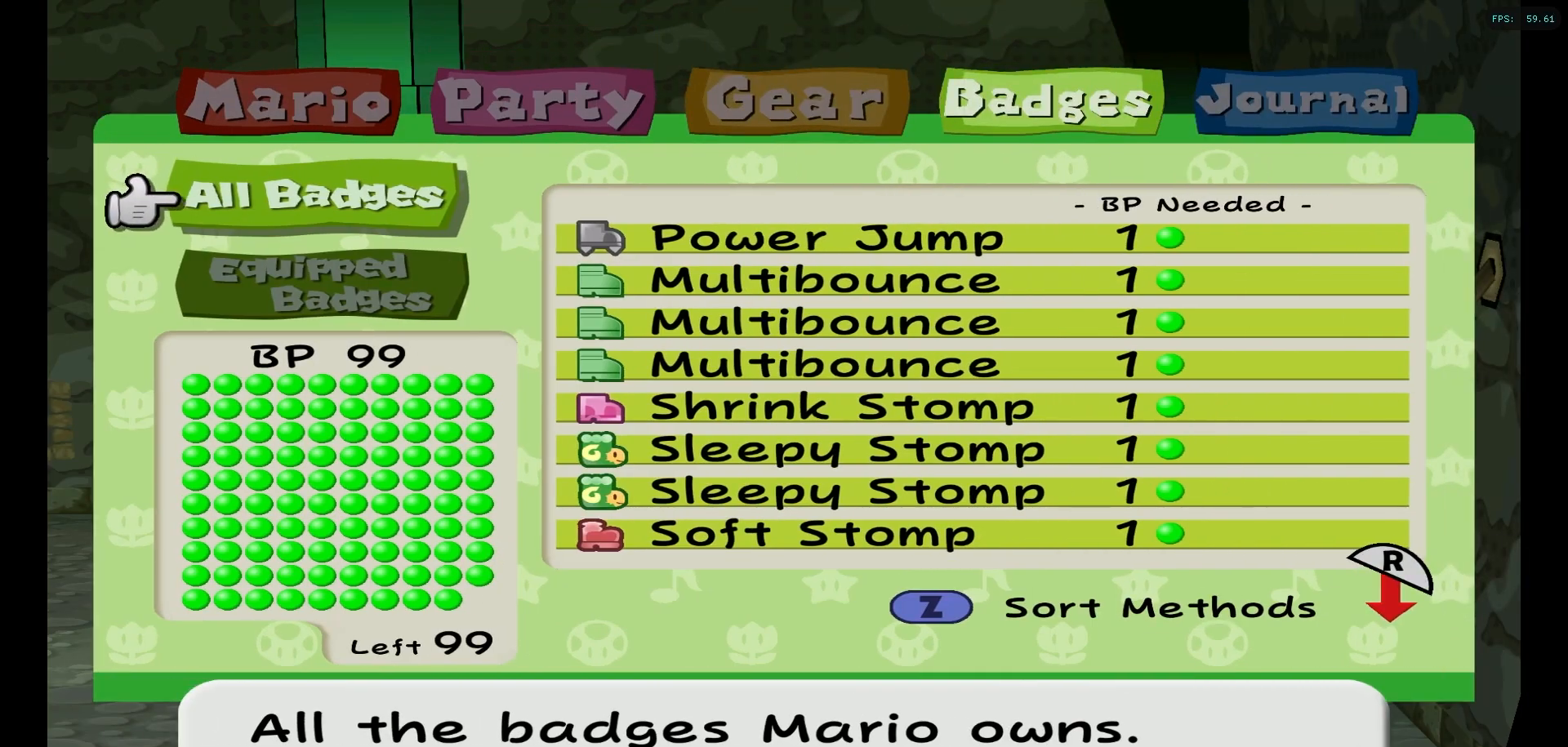
{"buttons": [], "left_stick": "center", "right_stick": "center", "events": []}
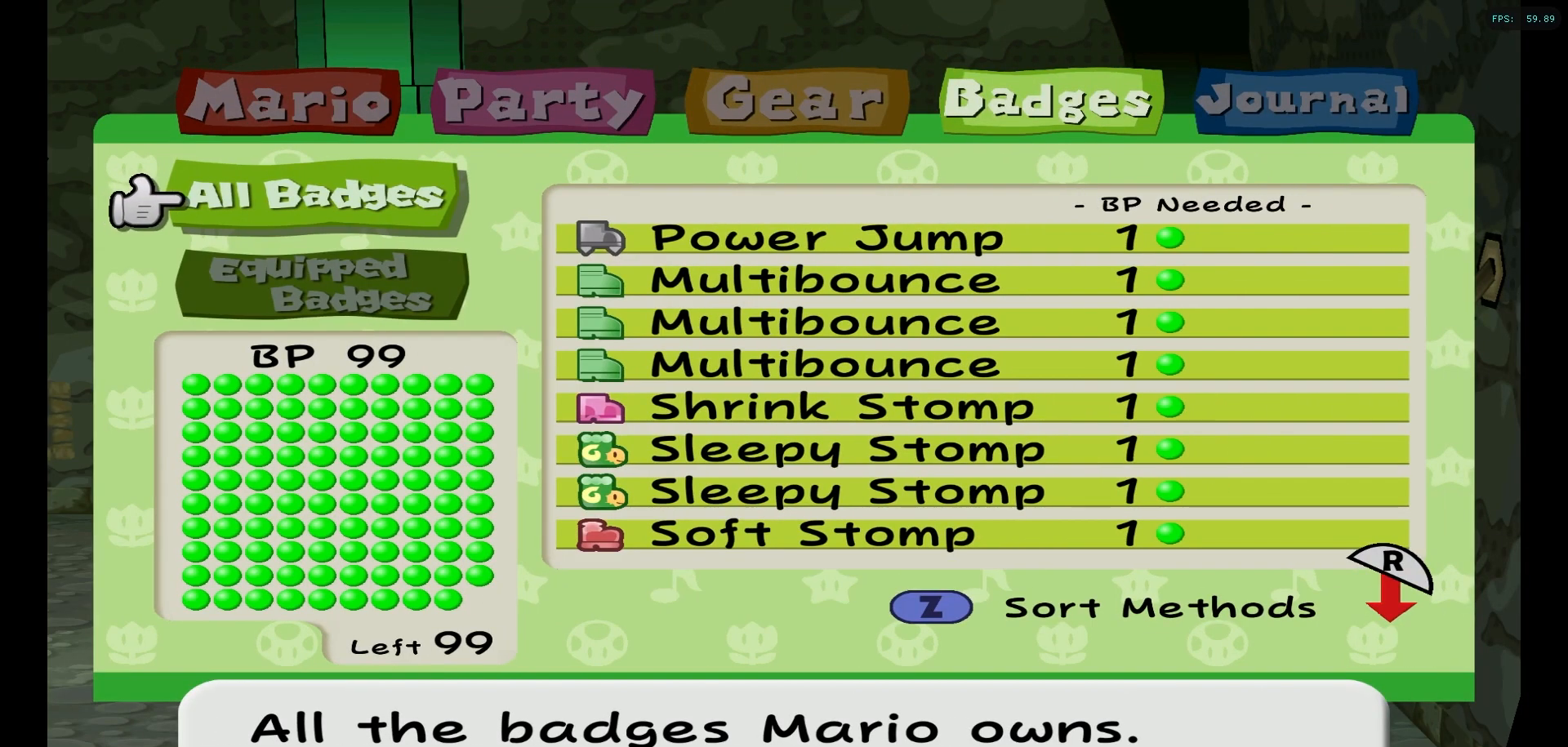
{"buttons": [], "left_stick": "center", "right_stick": "center", "events": []}
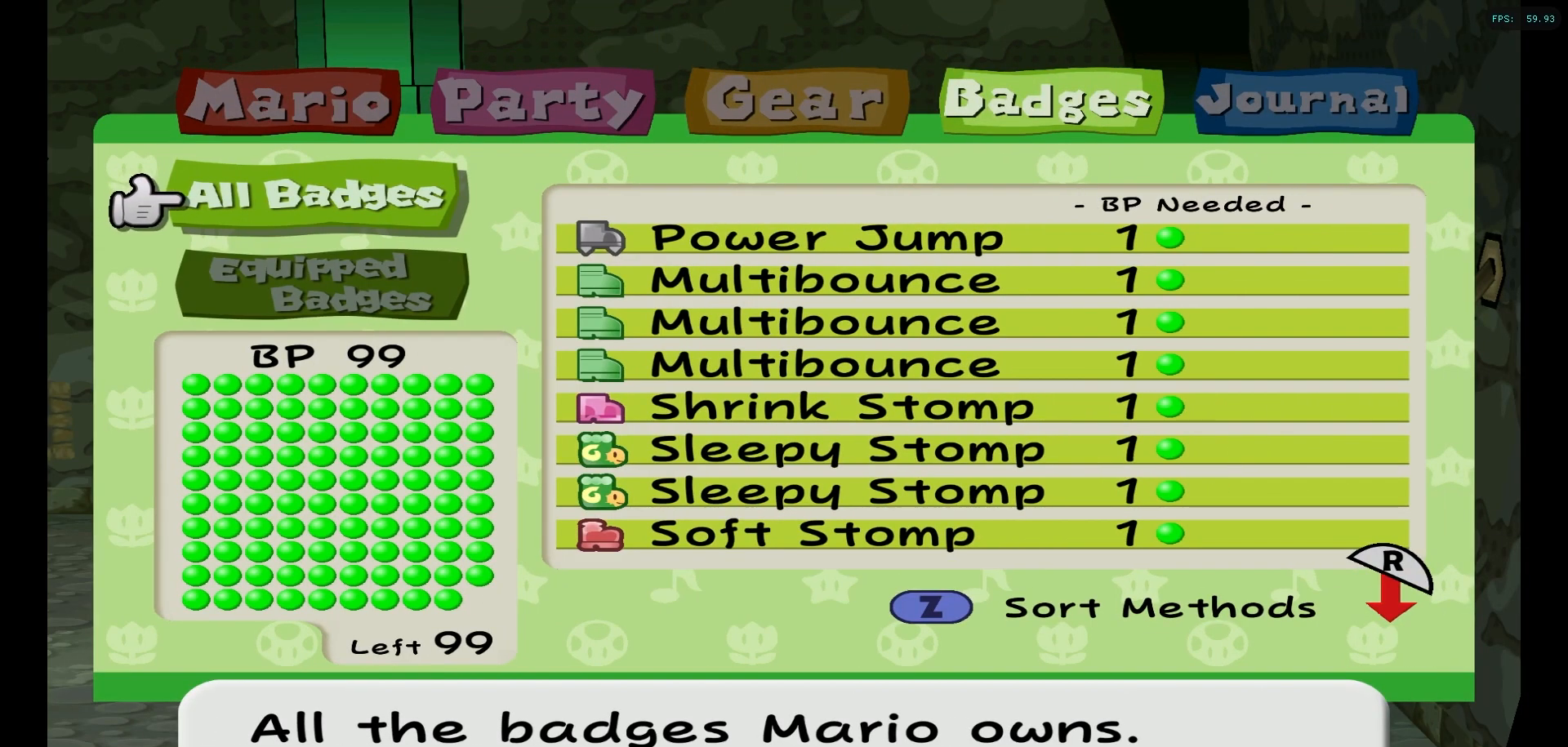
{"buttons": [], "left_stick": "center", "right_stick": "center", "events": [[333, "X", "down"], [450, "X", "up"]]}
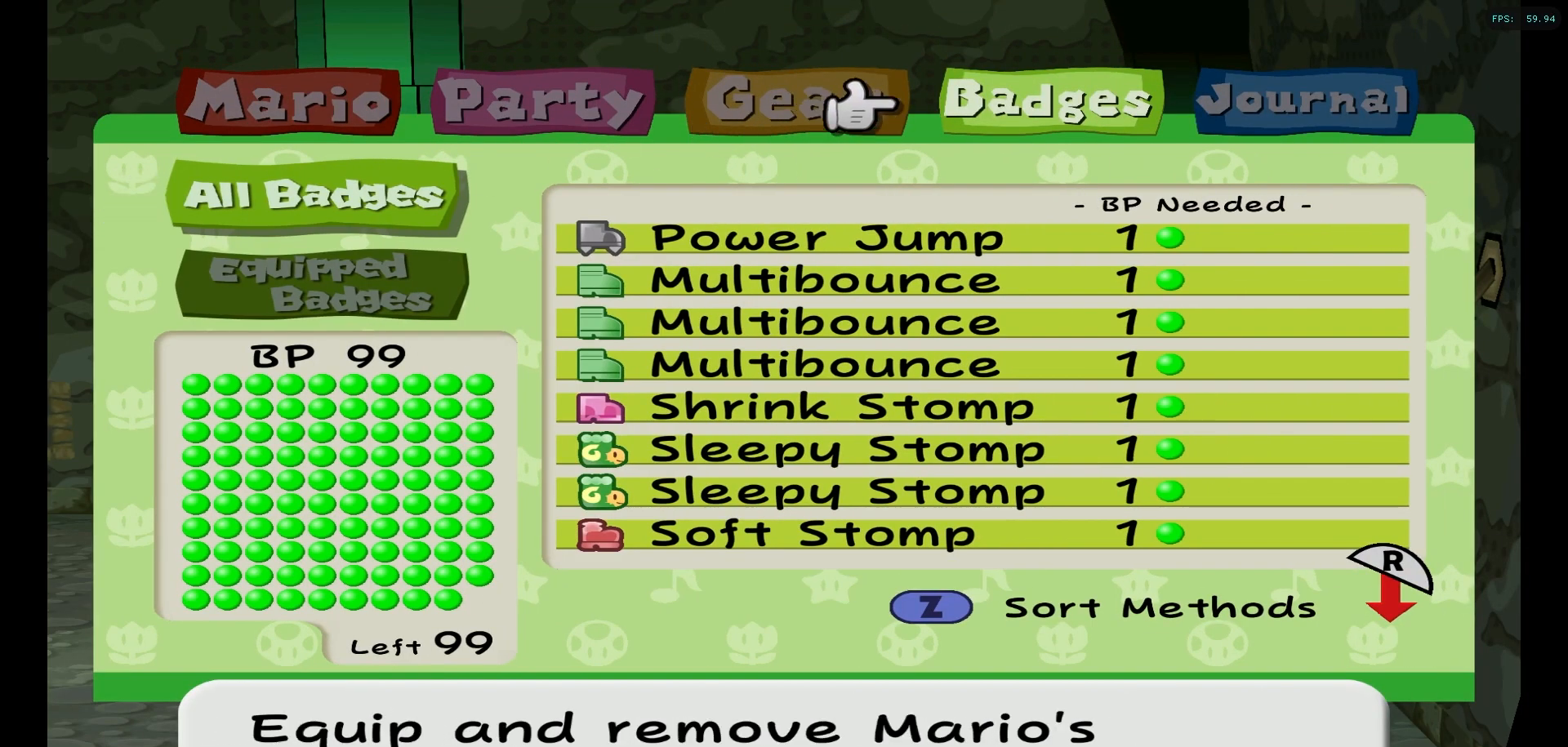
{"buttons": [], "left_stick": "center", "right_stick": "center", "events": [[33, "left_stick", "left"], [200, "left_stick", "center"]]}
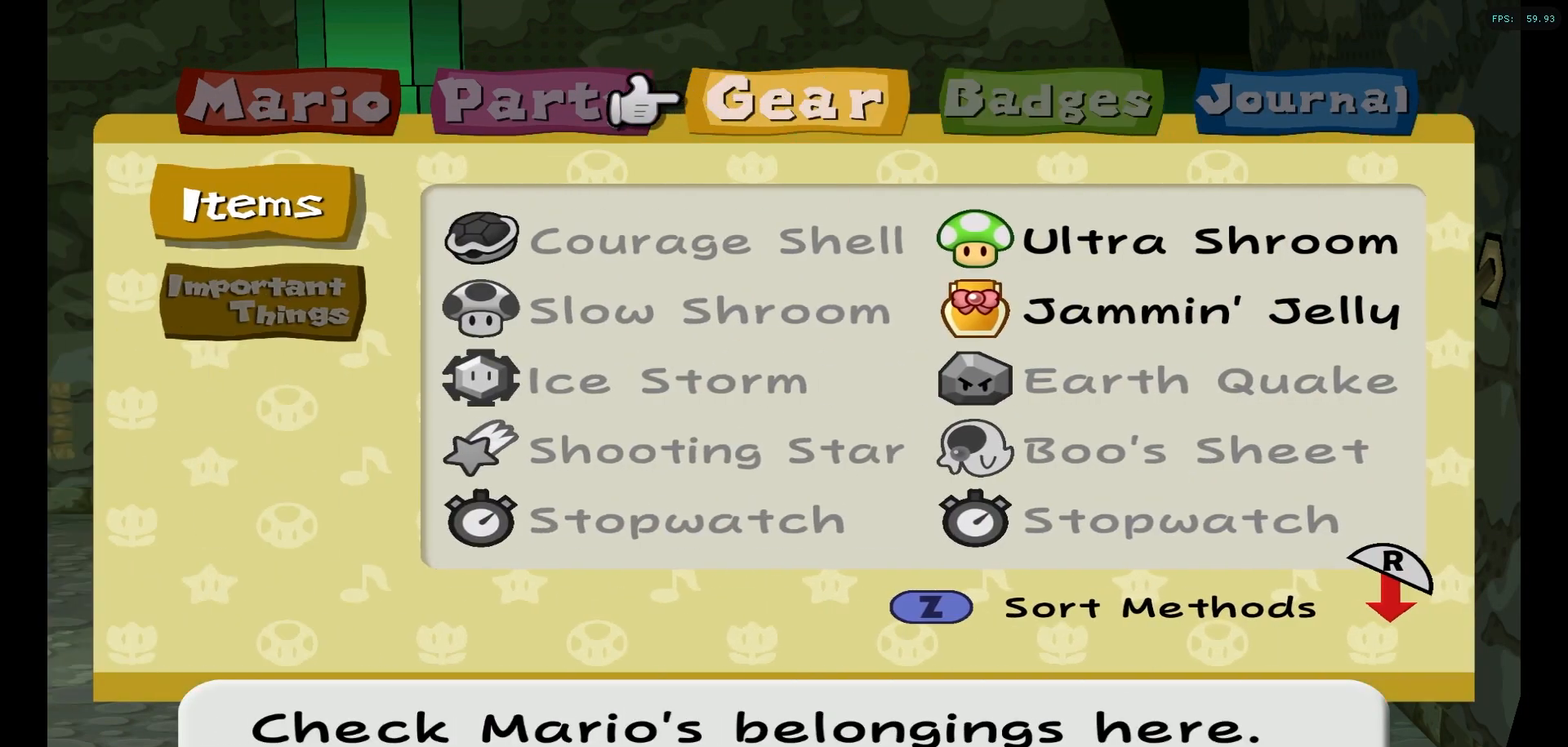
{"buttons": [], "left_stick": "center", "right_stick": "center", "events": [[83, "A", "down"], [167, "A", "up"]]}
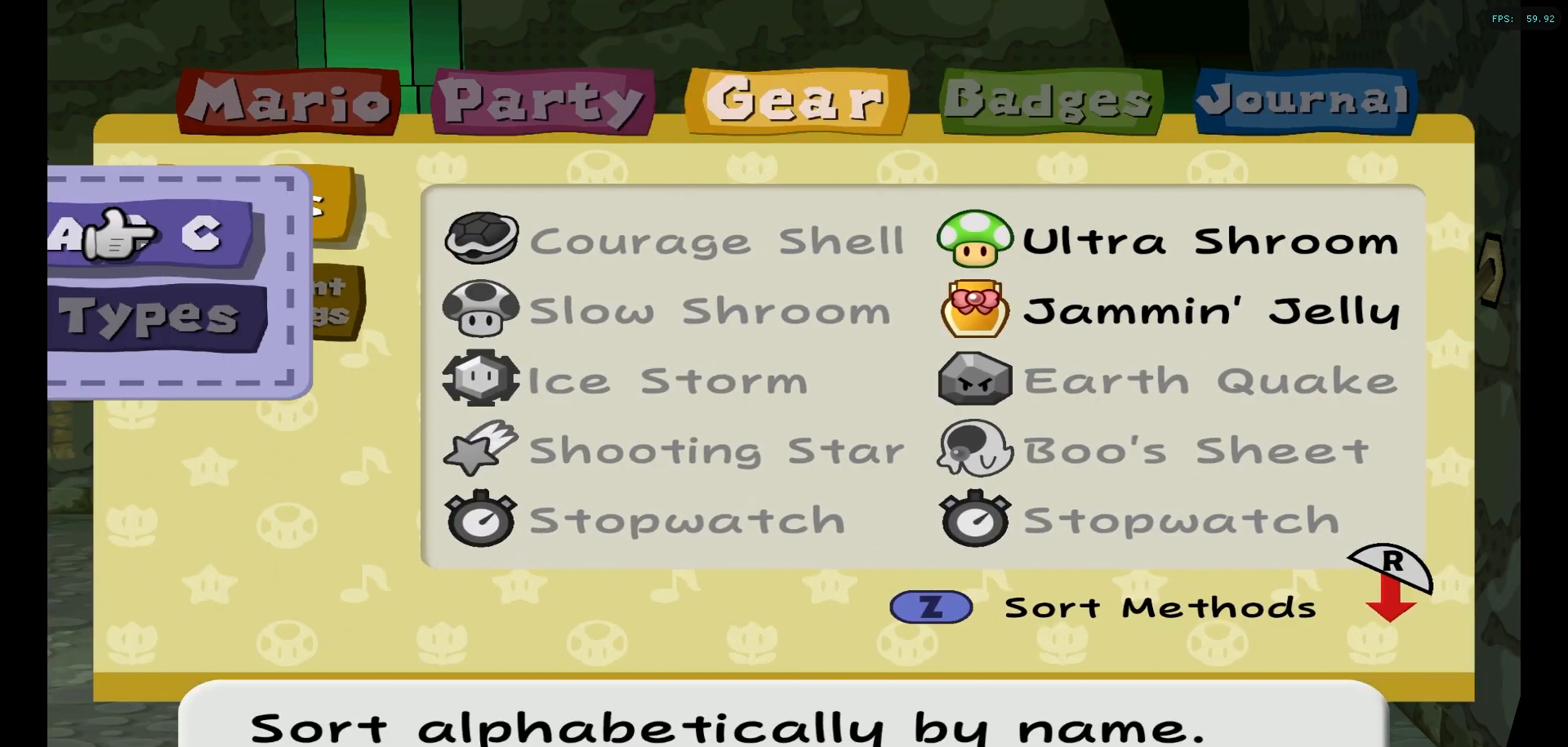
{"buttons": ["X"], "left_stick": "center", "right_stick": "center", "events": [[117, "left_stick", "down"], [250, "A", "down"], [283, "left_stick", "center"], [333, "A", "up"], [450, "X", "down"]]}
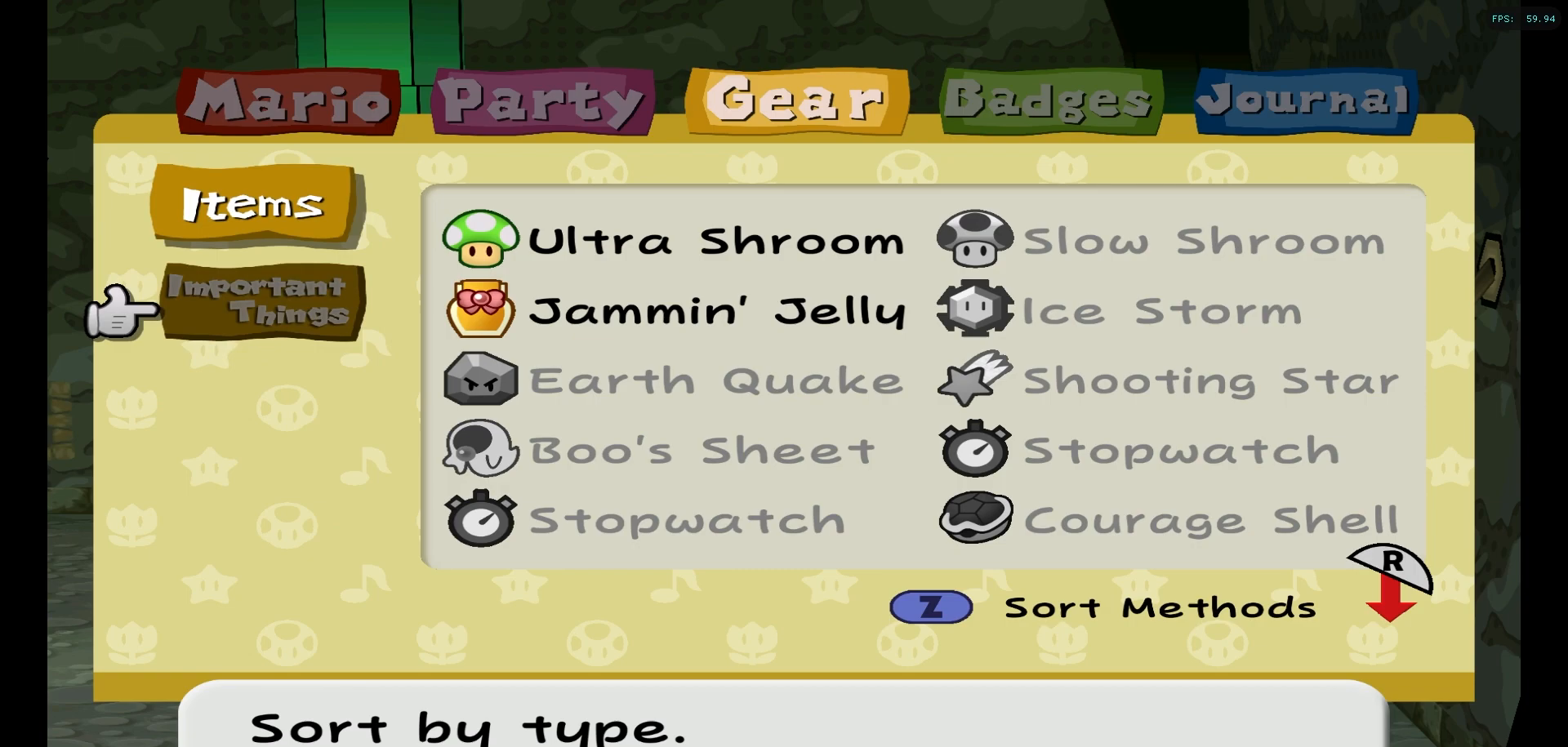
{"buttons": [], "left_stick": "center", "right_stick": "center", "events": [[33, "X", "up"], [117, "X", "down"], [183, "X", "up"], [250, "X", "down"], [350, "X", "up"], [417, "X", "down"], [500, "X", "up"]]}
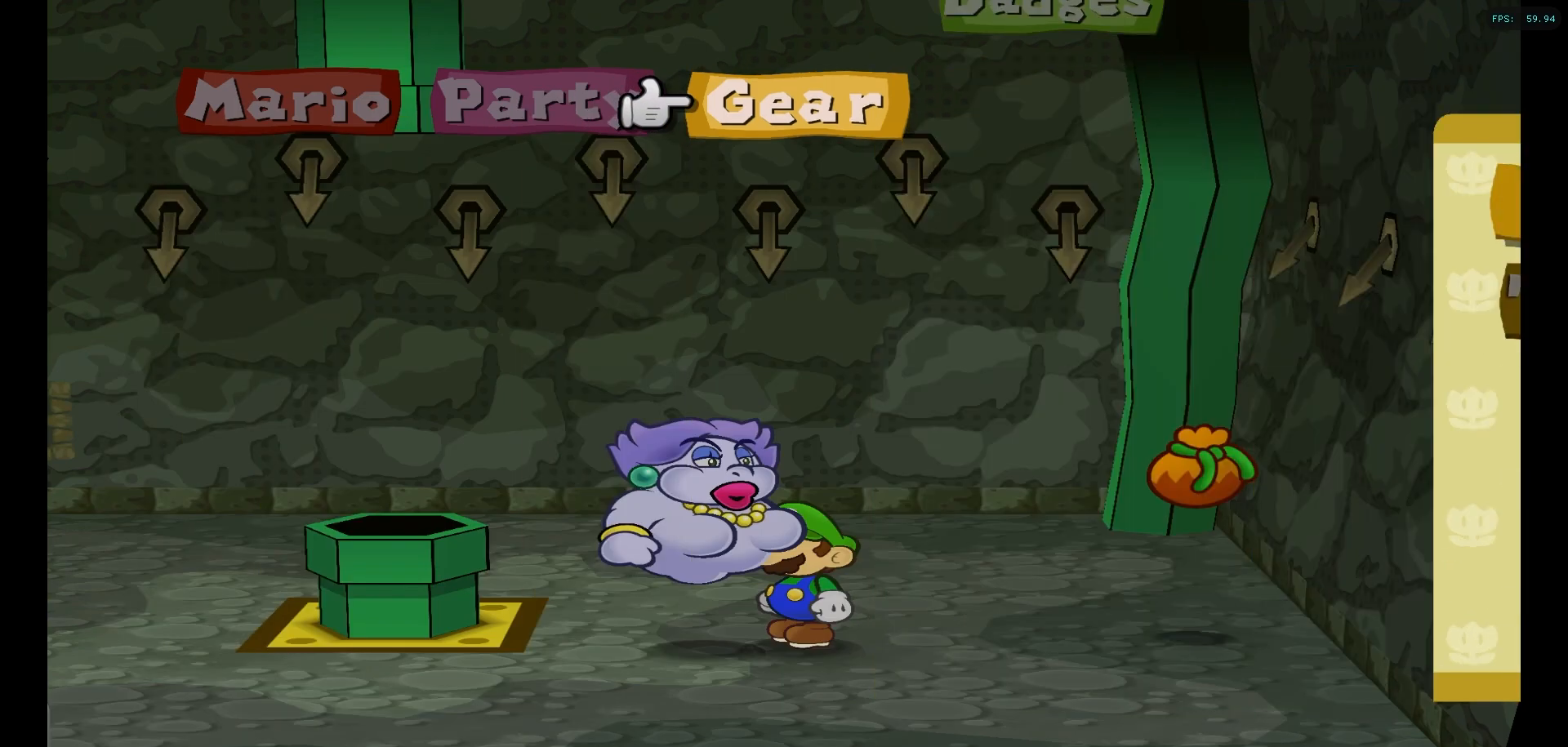
{"buttons": [], "left_stick": "up-left", "right_stick": "center", "events": [[100, "left_stick", "left"], [367, "left_stick", "up-left"]]}
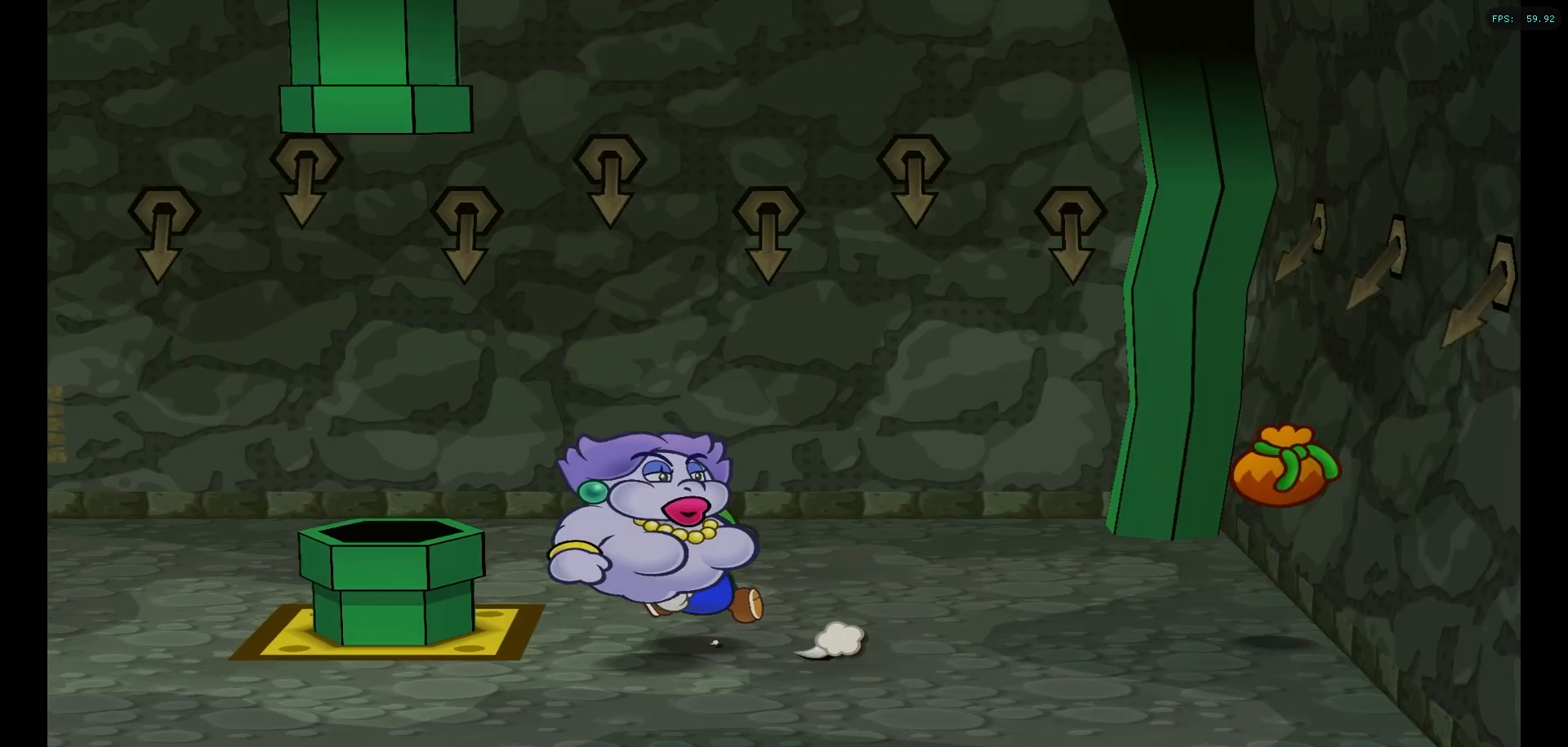
{"buttons": [], "left_stick": "down", "right_stick": "center", "events": [[67, "A", "down"], [300, "A", "up"], [350, "left_stick", "center"], [417, "left_stick", "down"]]}
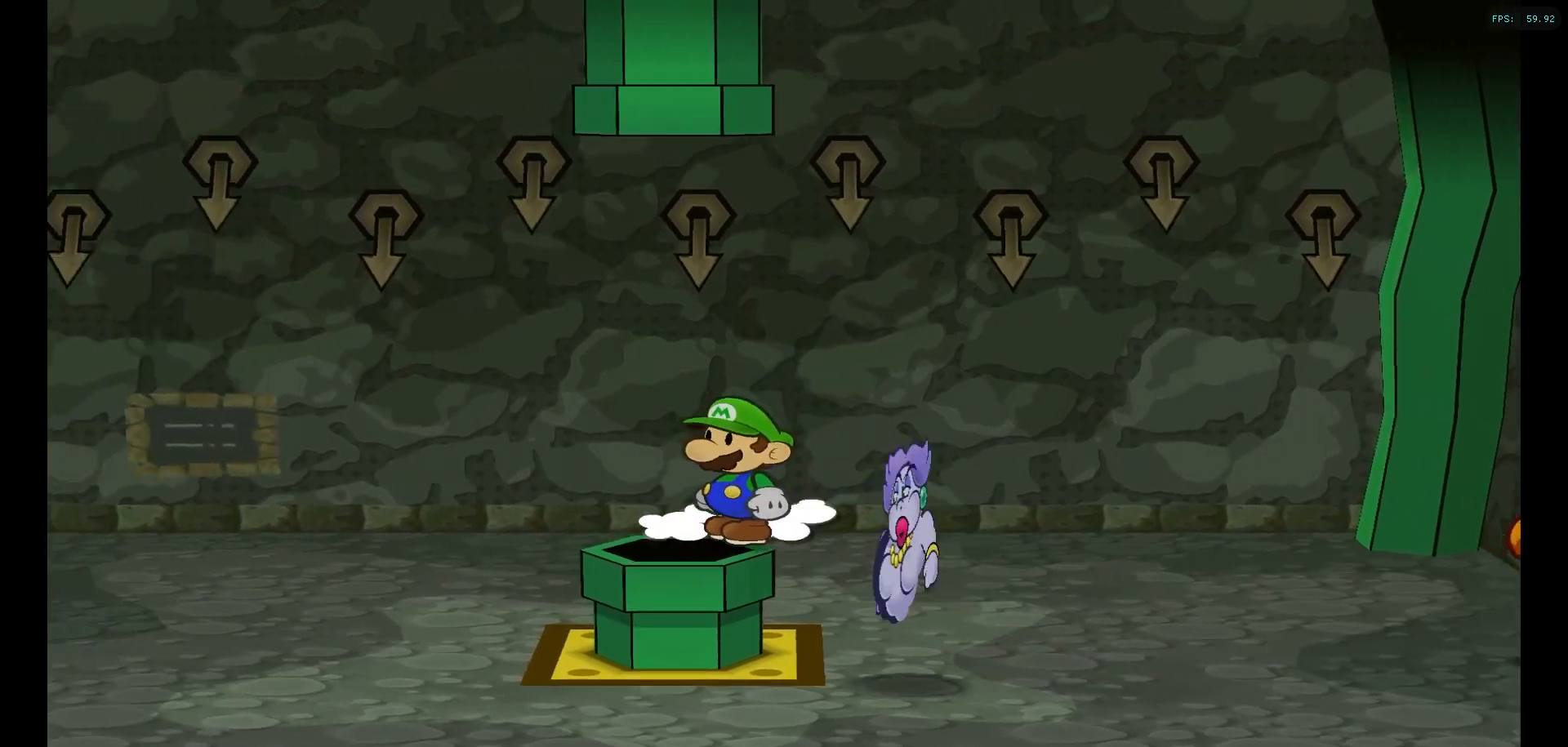
{"buttons": [], "left_stick": "center", "right_stick": "center", "events": [[117, "left_stick", "center"]]}